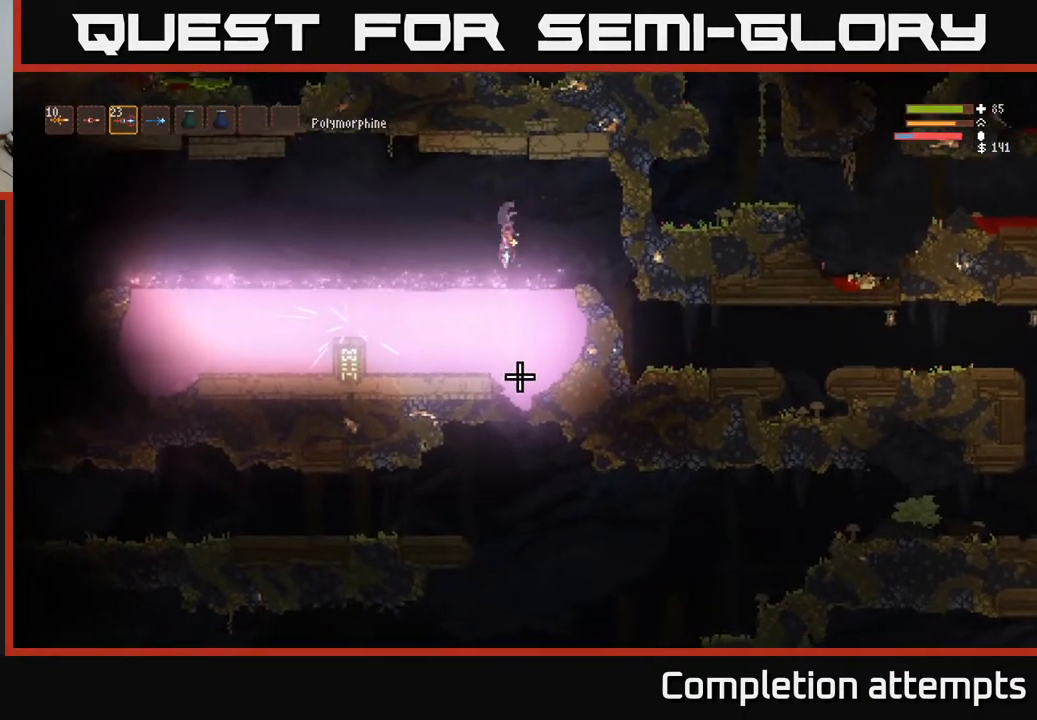
Gameplay with a controller (Xbox layout); each line is a JSON object with the inputs held at the frame after it. "events" lists button and stick changes between this image and that frame as [ms after this image, input, new state], when the widget could be followed in between.
{"buttons": ["L2"], "left_stick": "center", "right_stick": "down", "events": [[50, "left_stick", "right"], [67, "R2", "up"], [500, "left_stick", "center"]]}
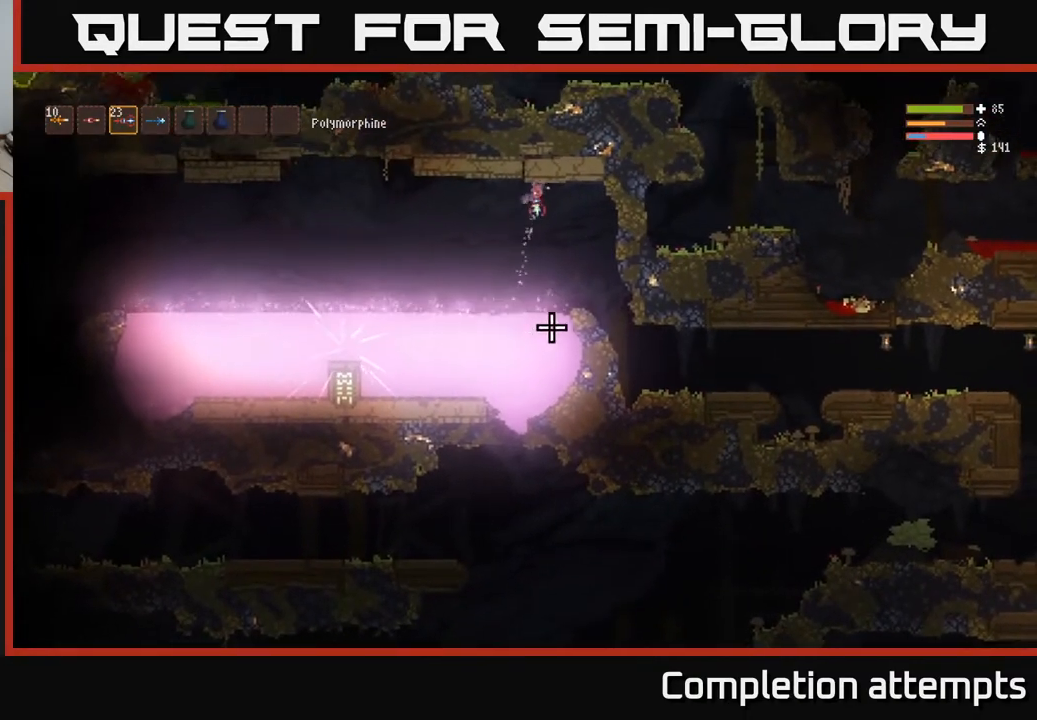
{"buttons": [], "left_stick": "right", "right_stick": "down", "events": [[33, "L2", "up"], [100, "left_stick", "right"]]}
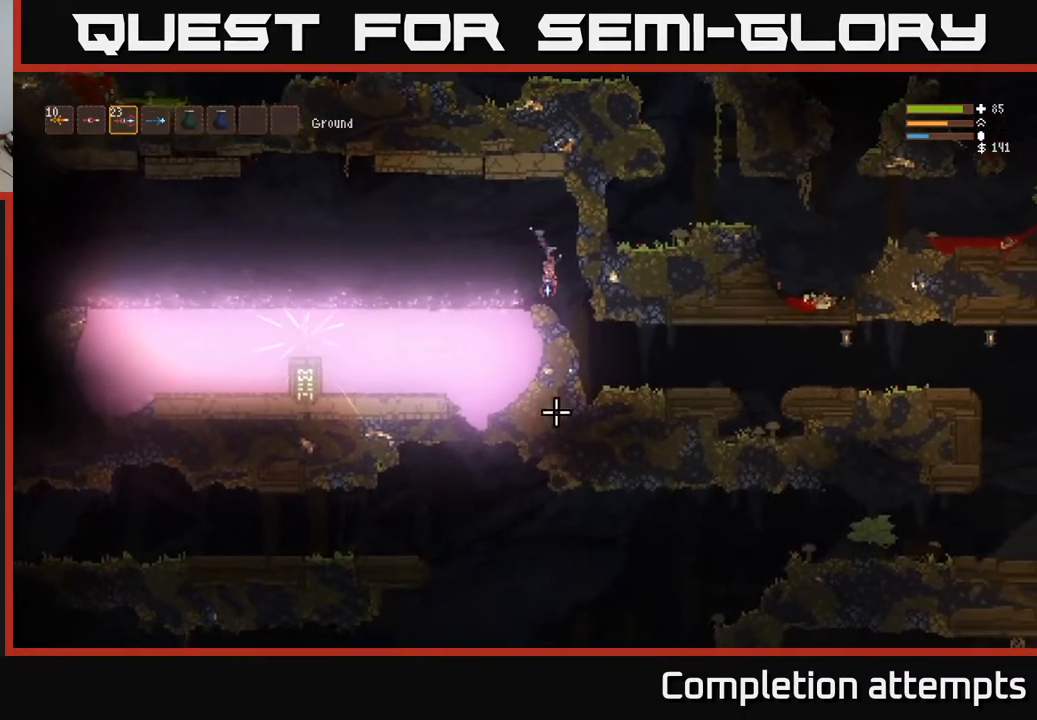
{"buttons": [], "left_stick": "left", "right_stick": "down", "events": [[50, "left_stick", "center"], [217, "left_stick", "left"], [250, "L2", "down"], [483, "L2", "up"]]}
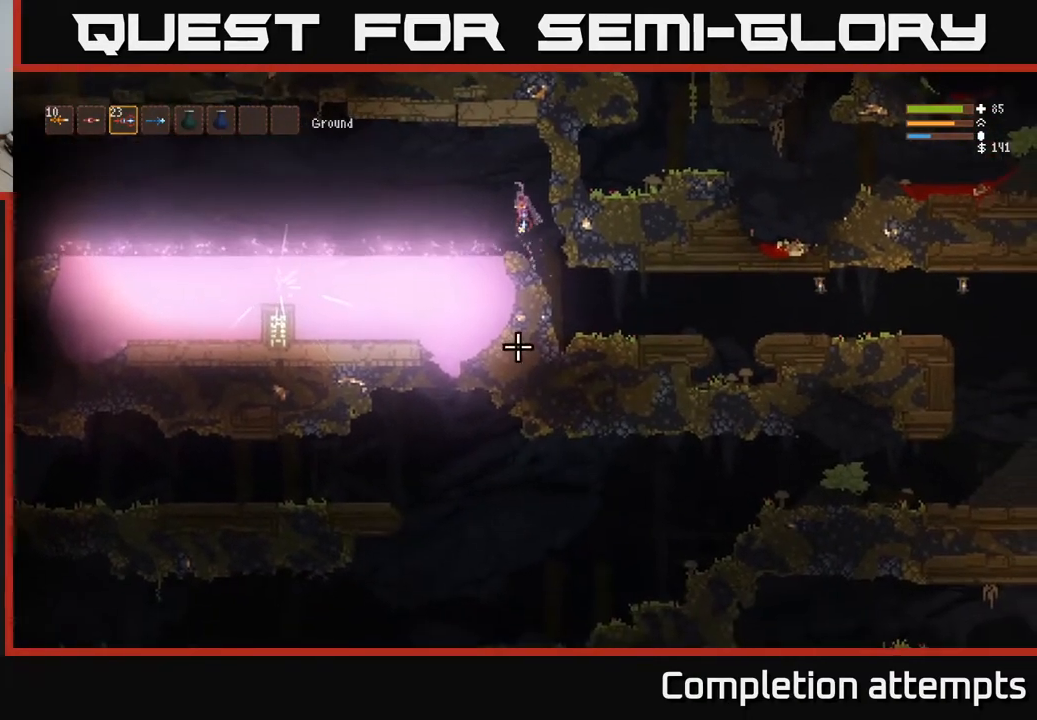
{"buttons": [], "left_stick": "left", "right_stick": "down", "events": [[350, "L2", "down"], [483, "L2", "up"]]}
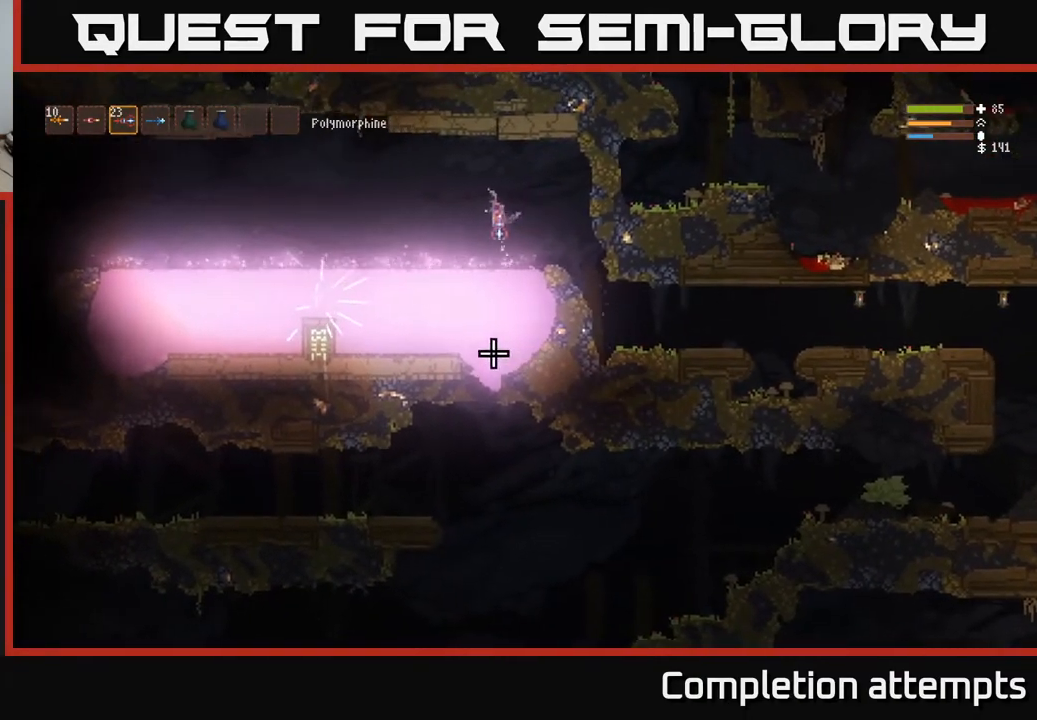
{"buttons": ["L2", "R2"], "left_stick": "right", "right_stick": "down", "events": [[33, "left_stick", "center"], [383, "L2", "down"], [417, "R2", "down"], [500, "left_stick", "right"]]}
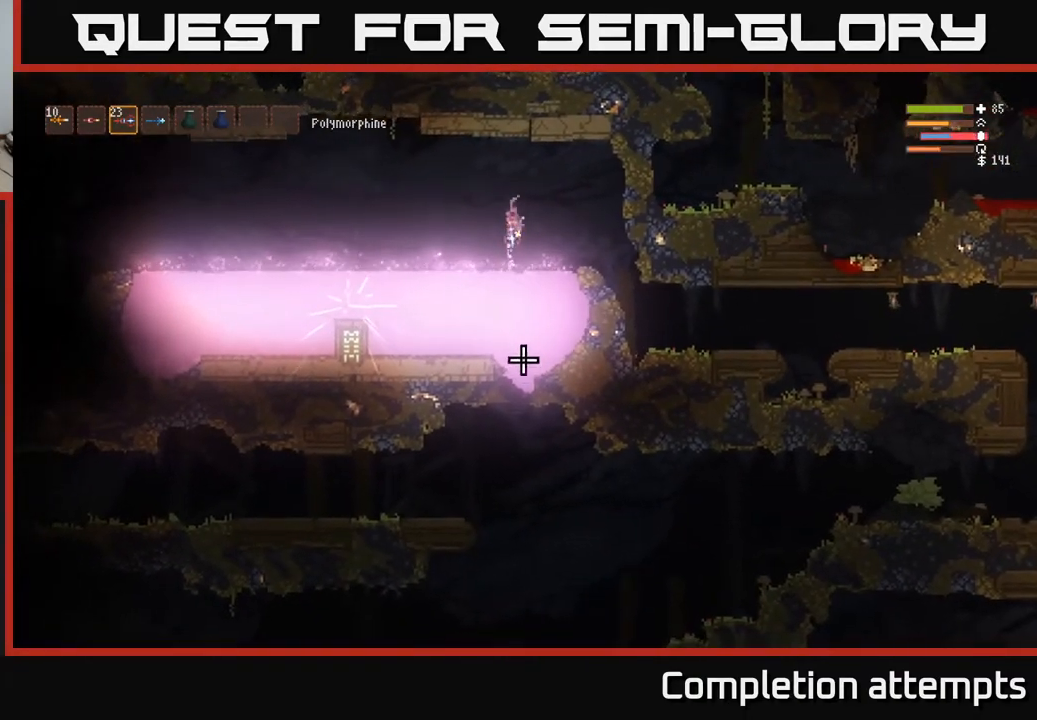
{"buttons": [], "left_stick": "center", "right_stick": "down", "events": [[17, "R2", "up"], [267, "L2", "up"], [283, "left_stick", "center"], [333, "left_stick", "left"], [450, "left_stick", "center"]]}
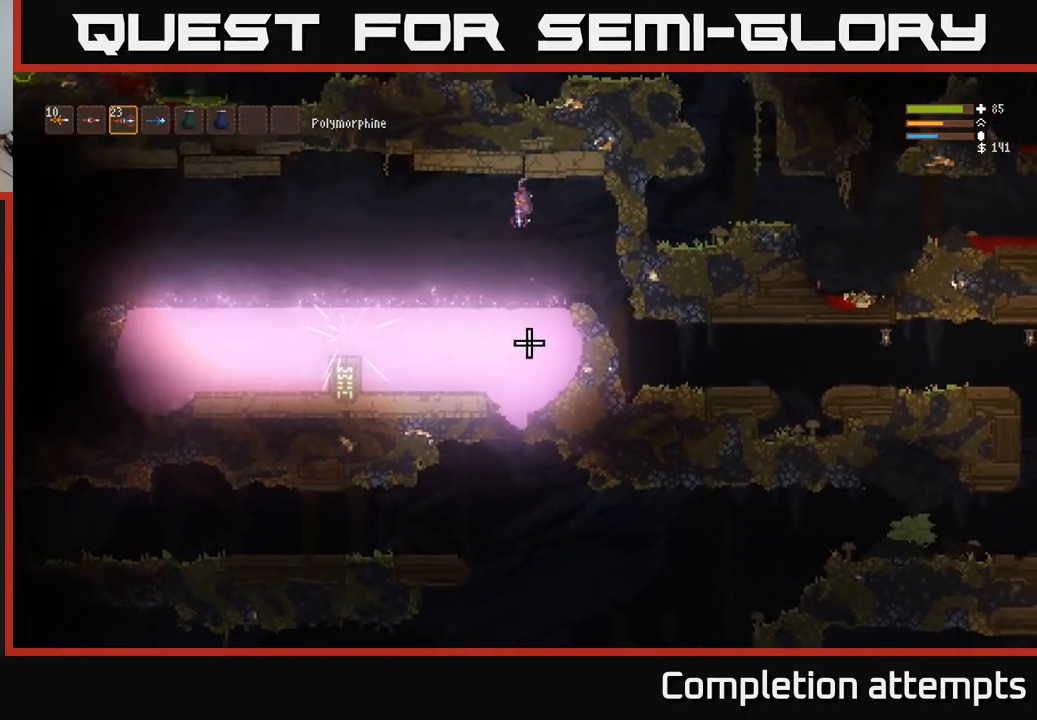
{"buttons": ["L2"], "left_stick": "right", "right_stick": "down", "events": [[117, "left_stick", "left"], [233, "left_stick", "center"], [383, "L2", "down"], [383, "R2", "down"], [467, "R2", "up"], [483, "left_stick", "right"]]}
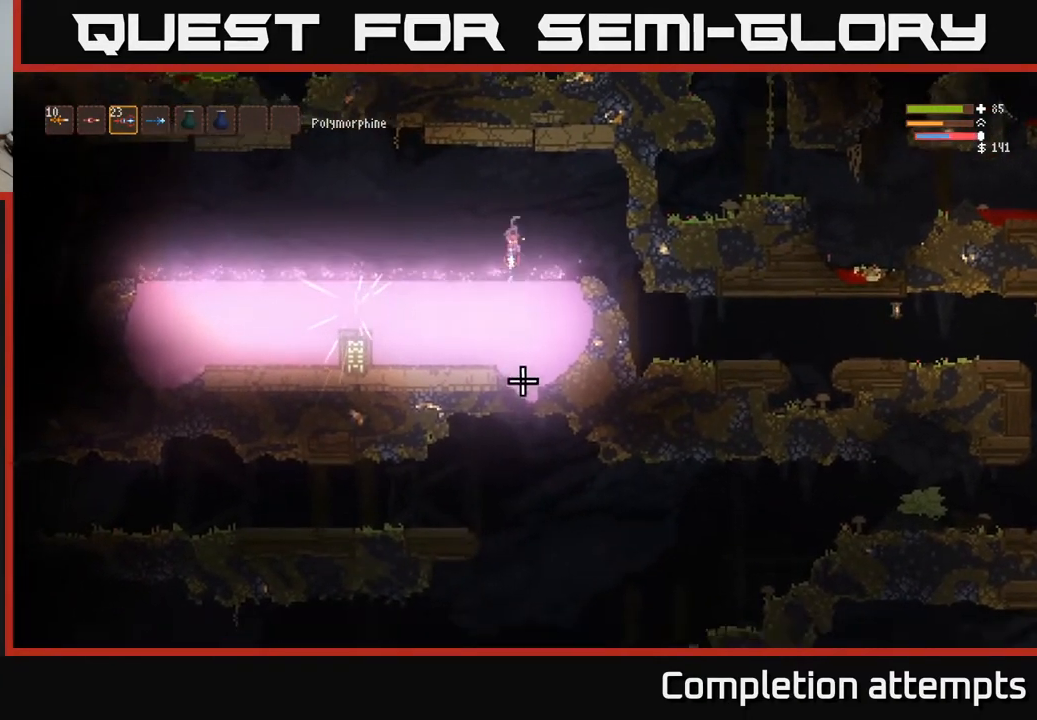
{"buttons": ["L2"], "left_stick": "right", "right_stick": "down", "events": [[283, "L2", "up"], [450, "L2", "down"]]}
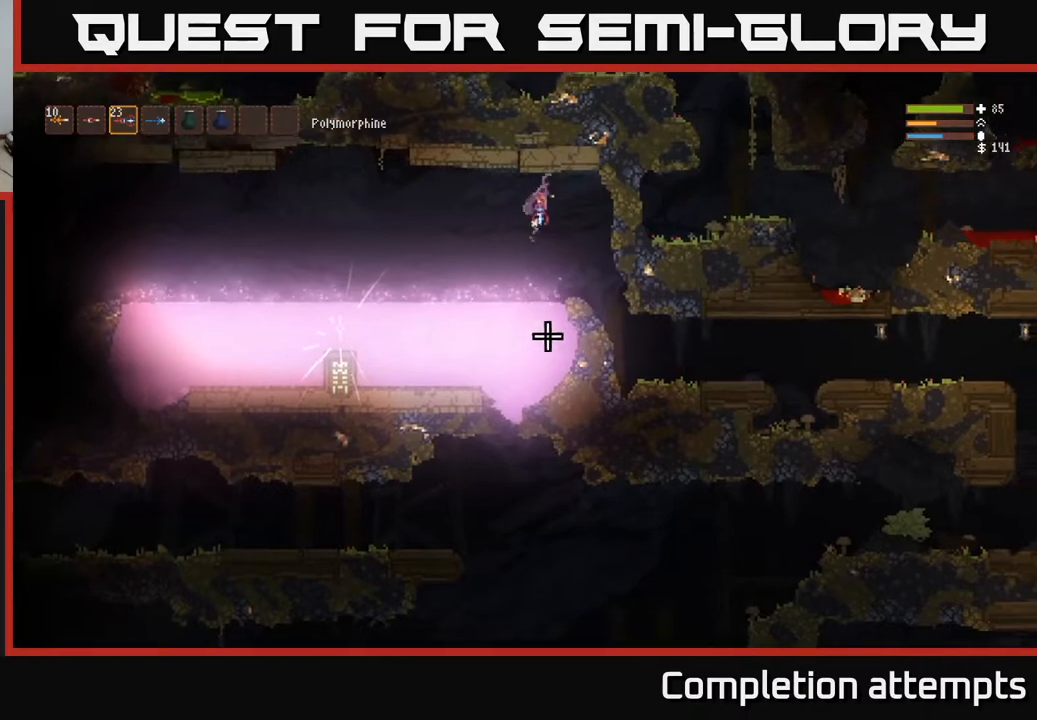
{"buttons": [], "left_stick": "center", "right_stick": "down", "events": [[100, "L2", "up"], [467, "left_stick", "center"]]}
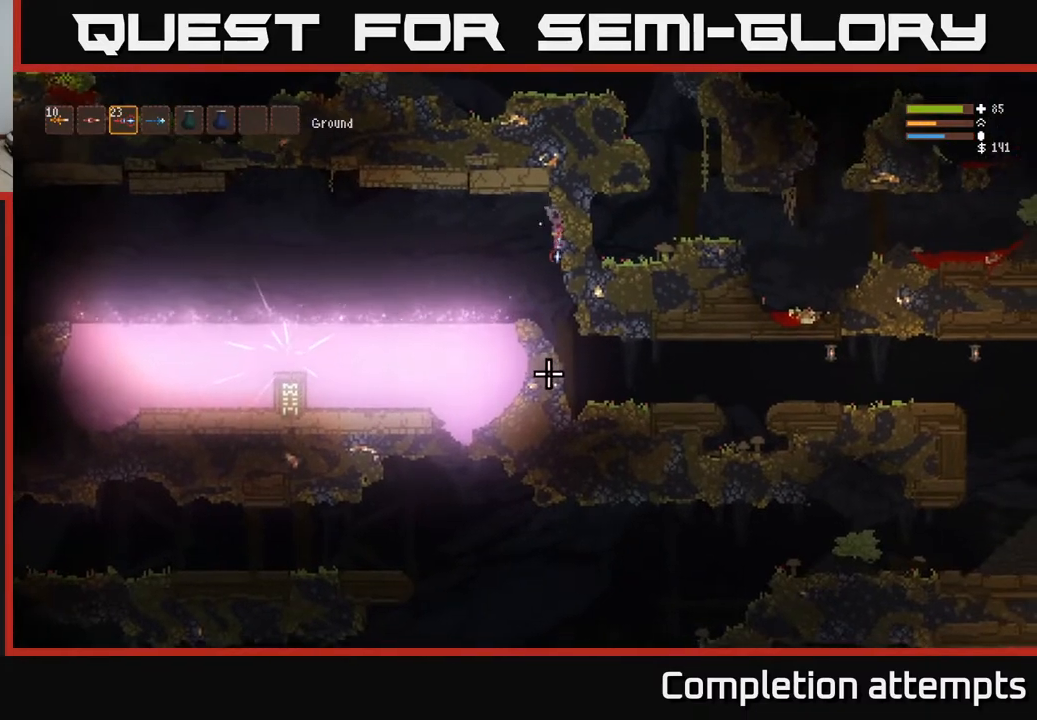
{"buttons": [], "left_stick": "center", "right_stick": "down", "events": [[117, "left_stick", "left"], [283, "left_stick", "center"], [350, "left_stick", "right"], [450, "left_stick", "center"]]}
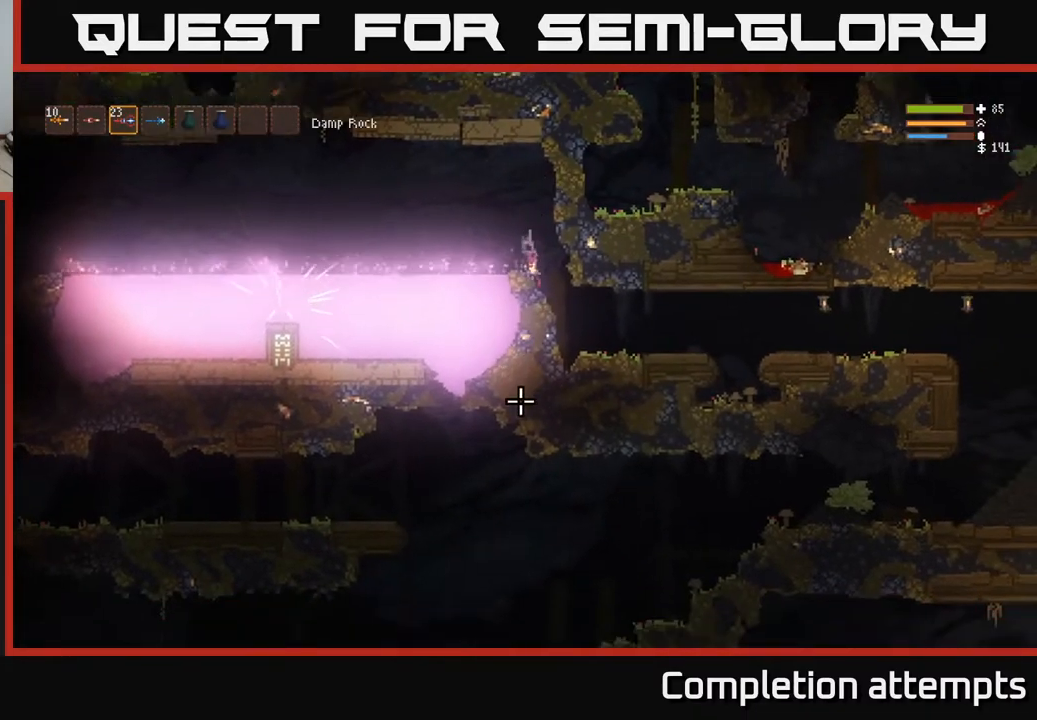
{"buttons": [], "left_stick": "left", "right_stick": "down", "events": [[100, "left_stick", "left"], [150, "L2", "down"], [283, "L2", "up"]]}
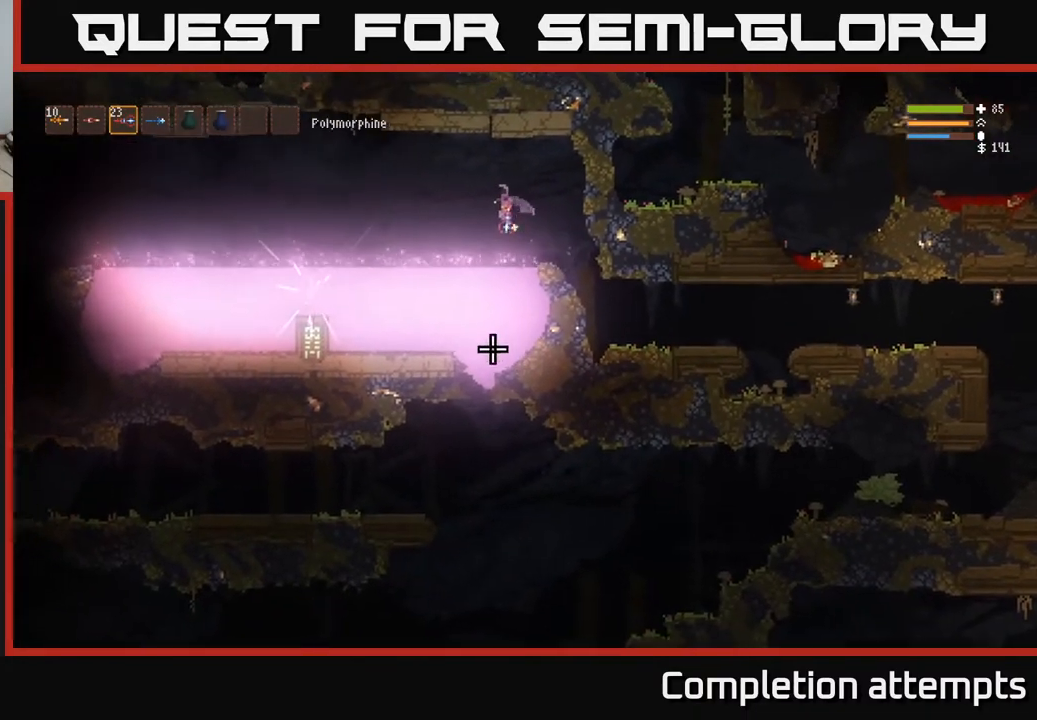
{"buttons": ["L2"], "left_stick": "up-right", "right_stick": "down", "events": [[117, "left_stick", "center"], [267, "L2", "down"], [267, "R2", "down"], [333, "left_stick", "up"], [350, "R2", "up"], [417, "left_stick", "up-right"]]}
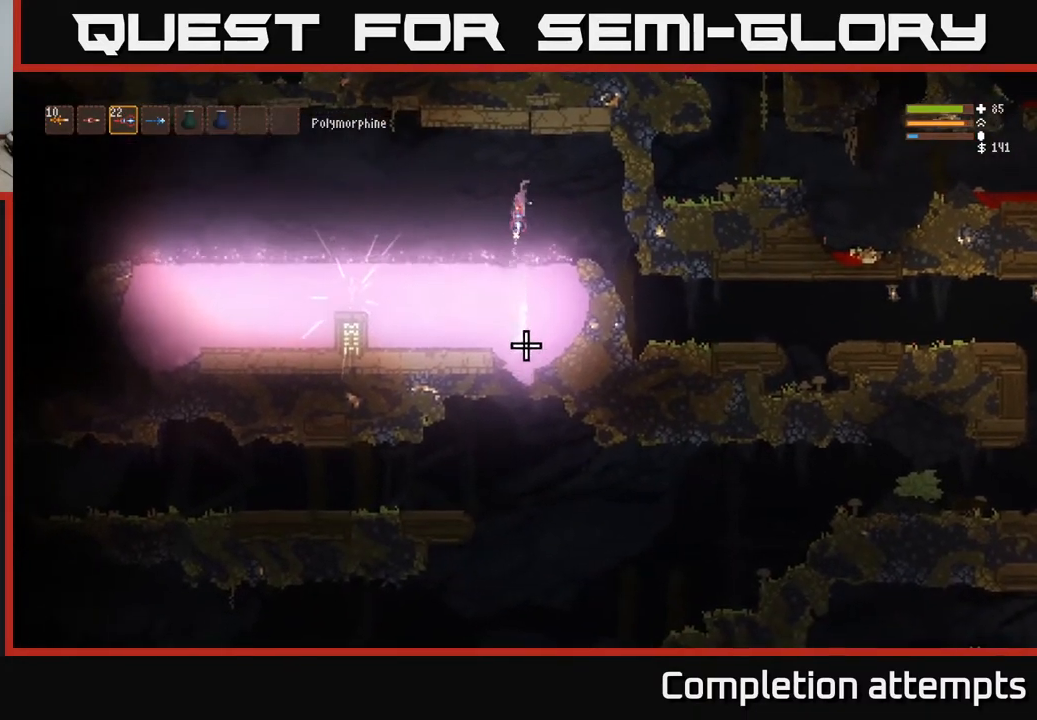
{"buttons": [], "left_stick": "right", "right_stick": "down", "events": [[83, "left_stick", "right"], [367, "L2", "up"]]}
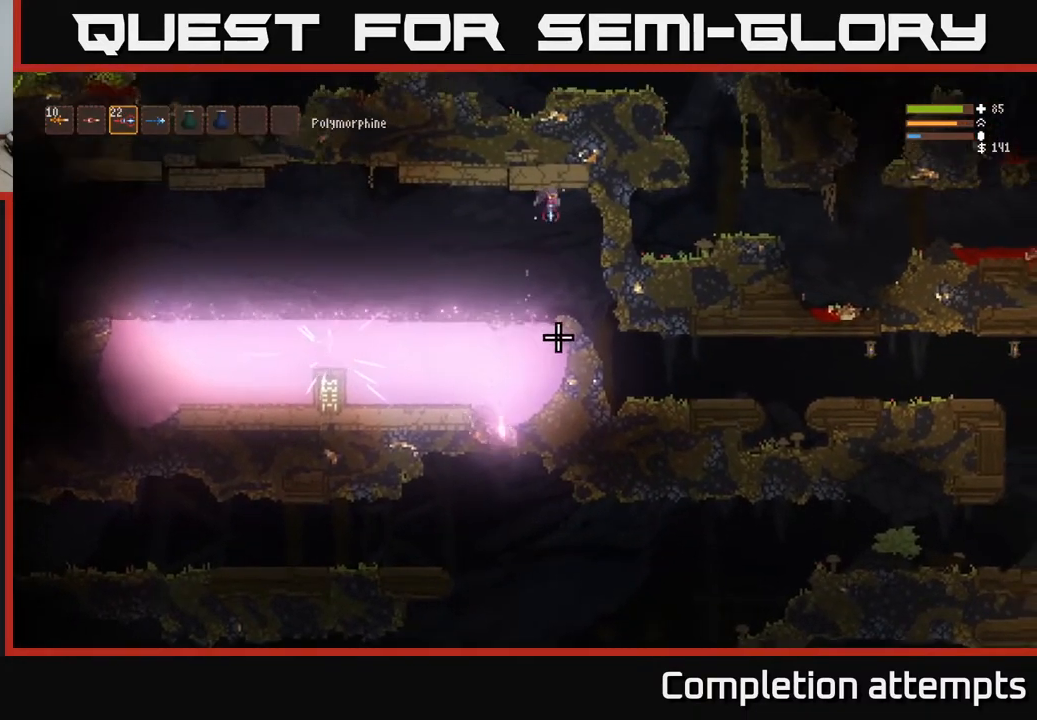
{"buttons": [], "left_stick": "center", "right_stick": "down", "events": [[50, "left_stick", "center"], [183, "left_stick", "right"], [317, "left_stick", "center"]]}
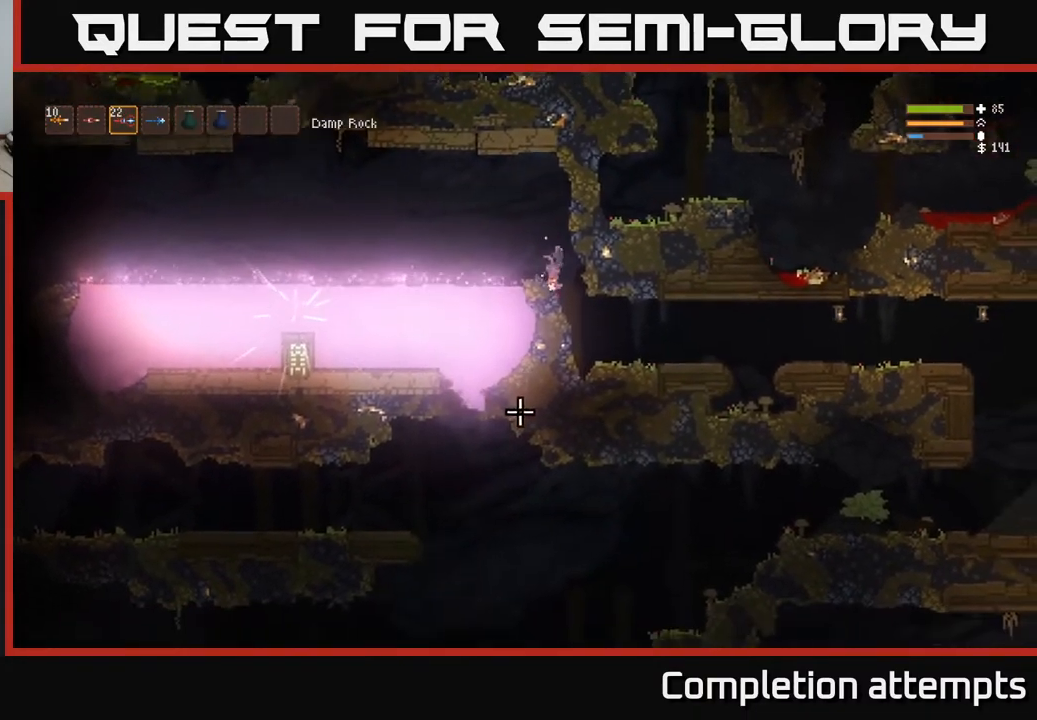
{"buttons": [], "left_stick": "center", "right_stick": "down", "events": []}
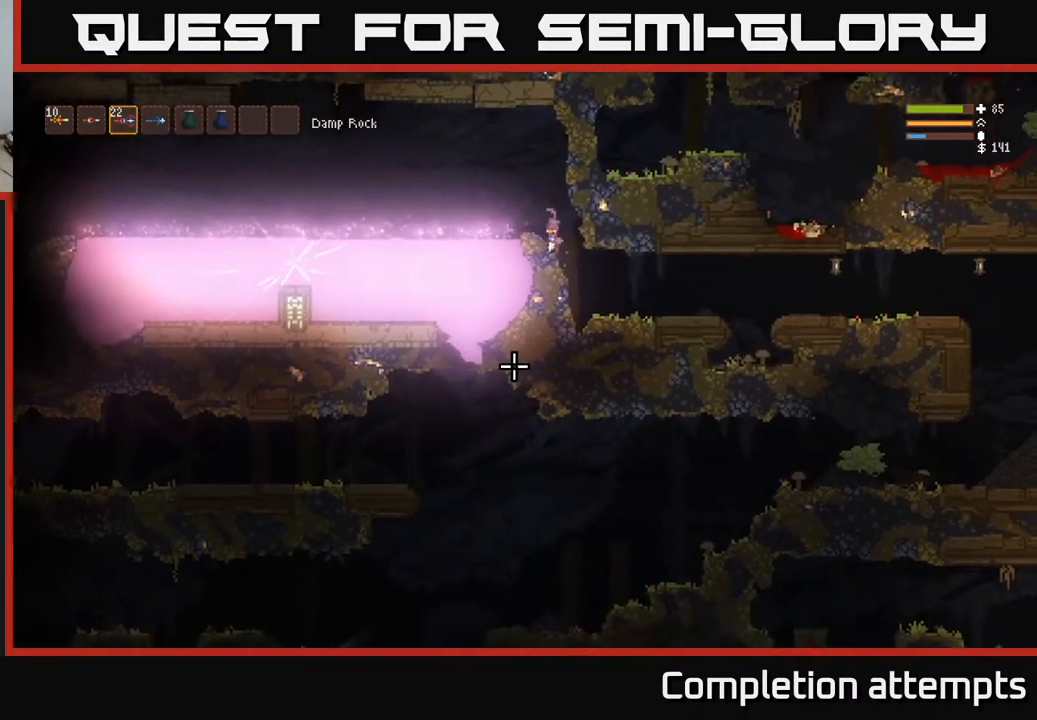
{"buttons": [], "left_stick": "center", "right_stick": "down-left", "events": [[117, "right_stick", "down-left"]]}
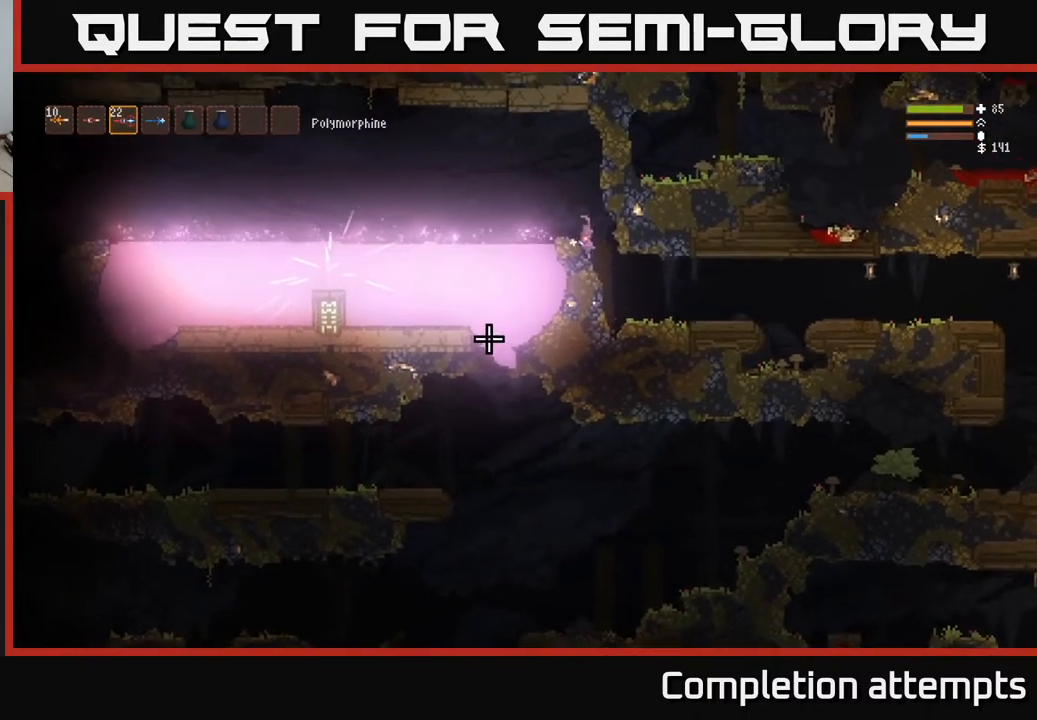
{"buttons": [], "left_stick": "center", "right_stick": "left", "events": [[350, "right_stick", "left"]]}
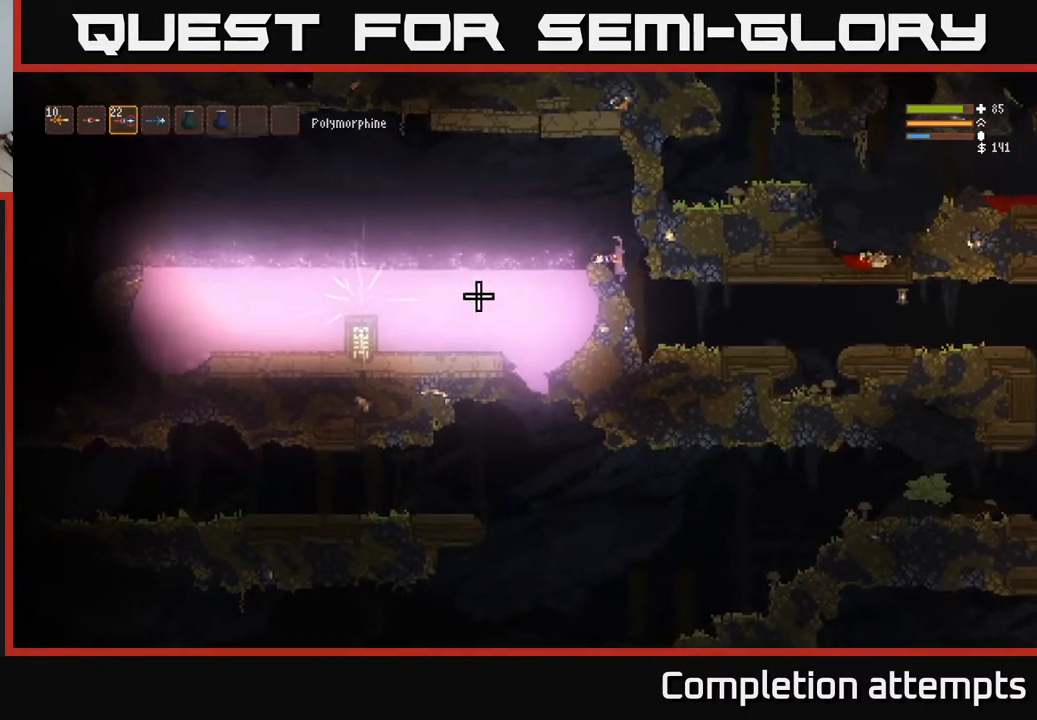
{"buttons": [], "left_stick": "center", "right_stick": "left", "events": []}
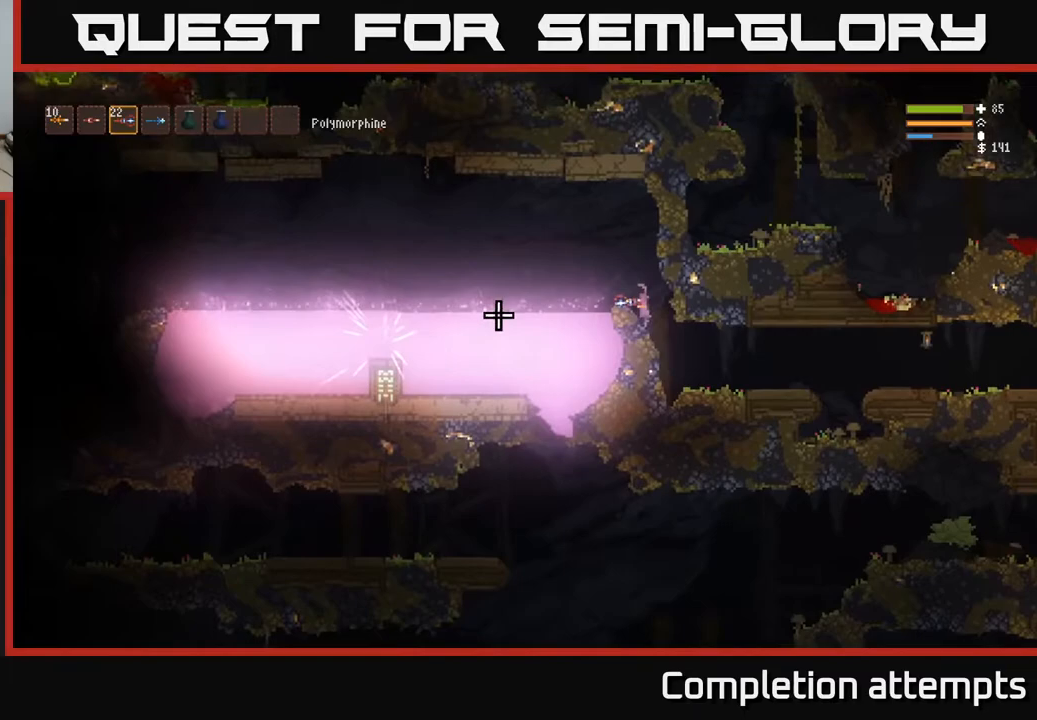
{"buttons": [], "left_stick": "center", "right_stick": "left", "events": []}
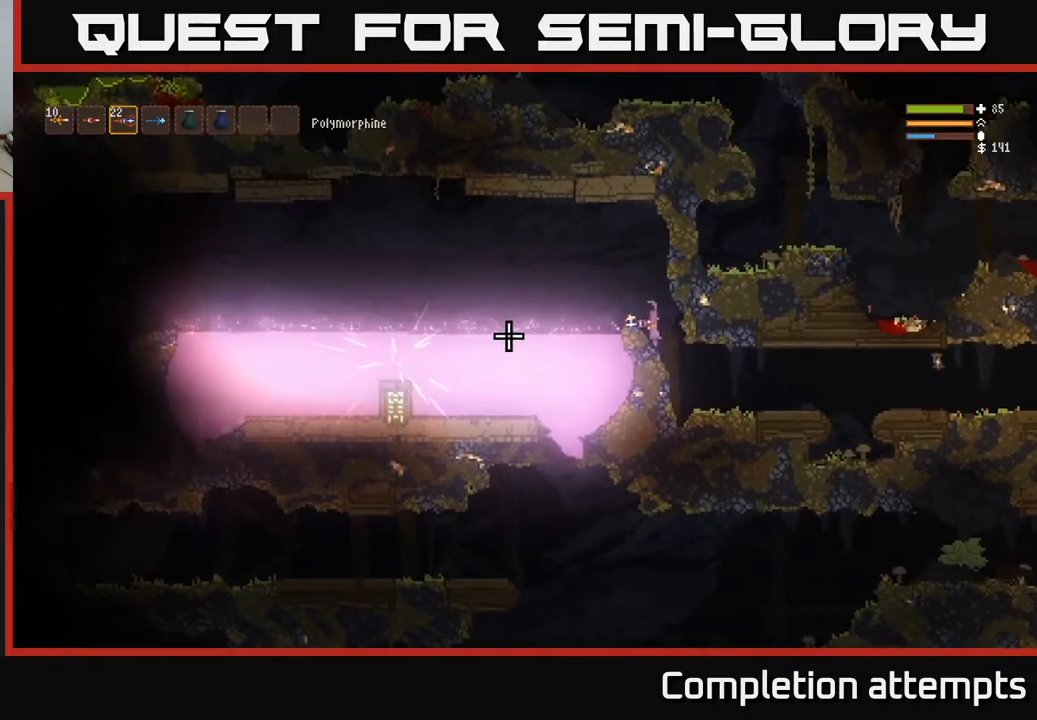
{"buttons": [], "left_stick": "center", "right_stick": "left", "events": []}
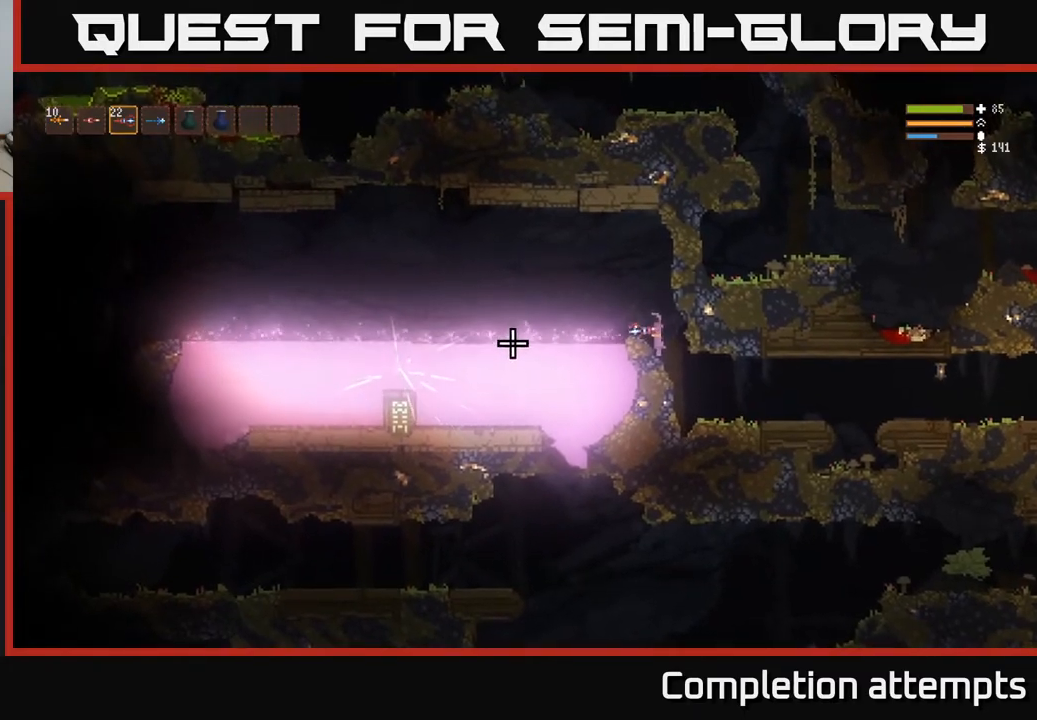
{"buttons": [], "left_stick": "center", "right_stick": "left", "events": [[150, "L1", "down"], [200, "L1", "up"], [317, "L1", "down"], [367, "L1", "up"]]}
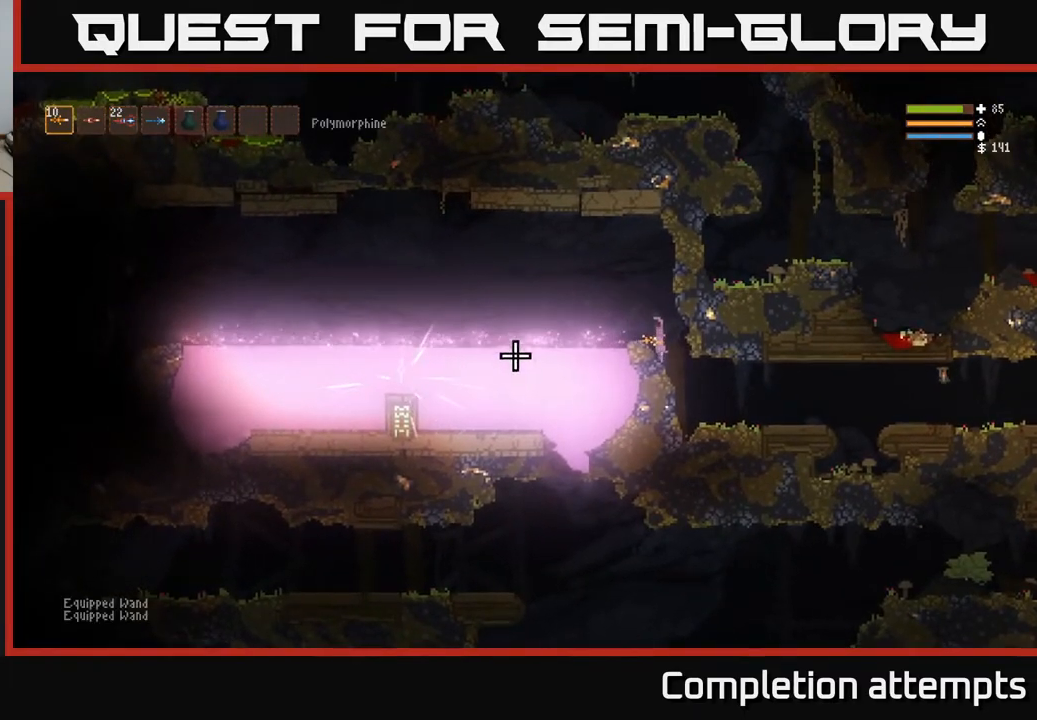
{"buttons": [], "left_stick": "left", "right_stick": "down", "events": [[50, "left_stick", "left"], [50, "right_stick", "down-left"], [83, "L2", "down"], [200, "right_stick", "down"], [300, "L2", "up"]]}
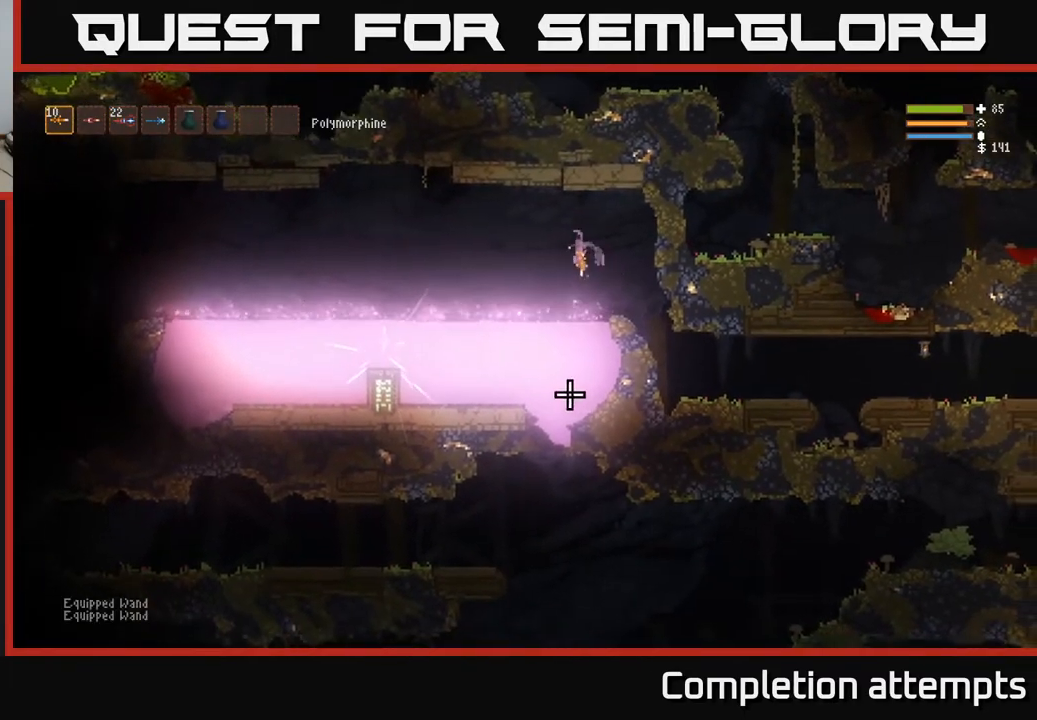
{"buttons": ["L2"], "left_stick": "right", "right_stick": "down", "events": [[133, "left_stick", "center"], [183, "L2", "down"], [200, "left_stick", "right"], [217, "R2", "down"], [300, "R2", "up"]]}
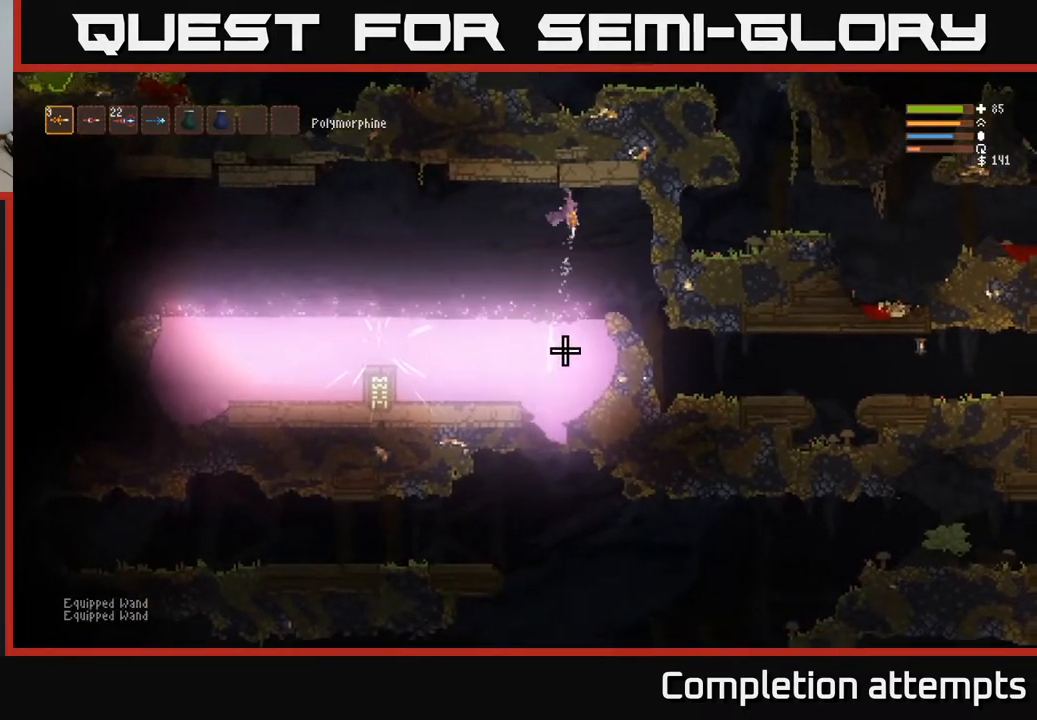
{"buttons": [], "left_stick": "right", "right_stick": "down", "events": [[83, "L2", "up"], [283, "left_stick", "center"], [500, "left_stick", "right"]]}
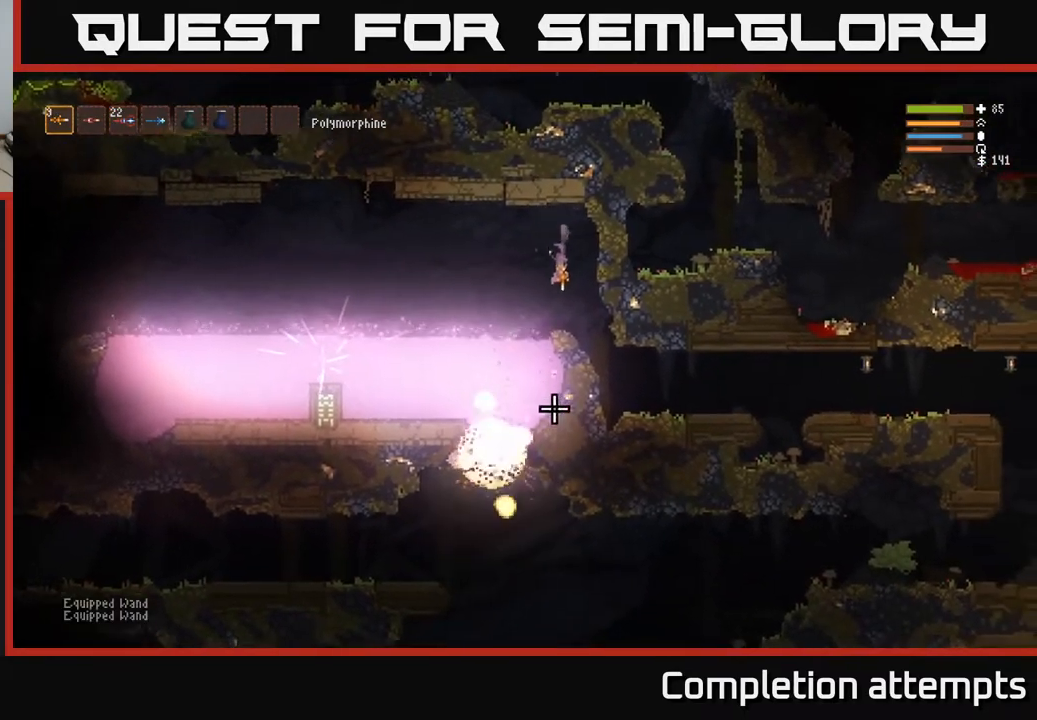
{"buttons": [], "left_stick": "center", "right_stick": "down", "events": [[150, "left_stick", "center"], [217, "left_stick", "left"], [300, "left_stick", "center"], [367, "L2", "down"], [500, "L2", "up"]]}
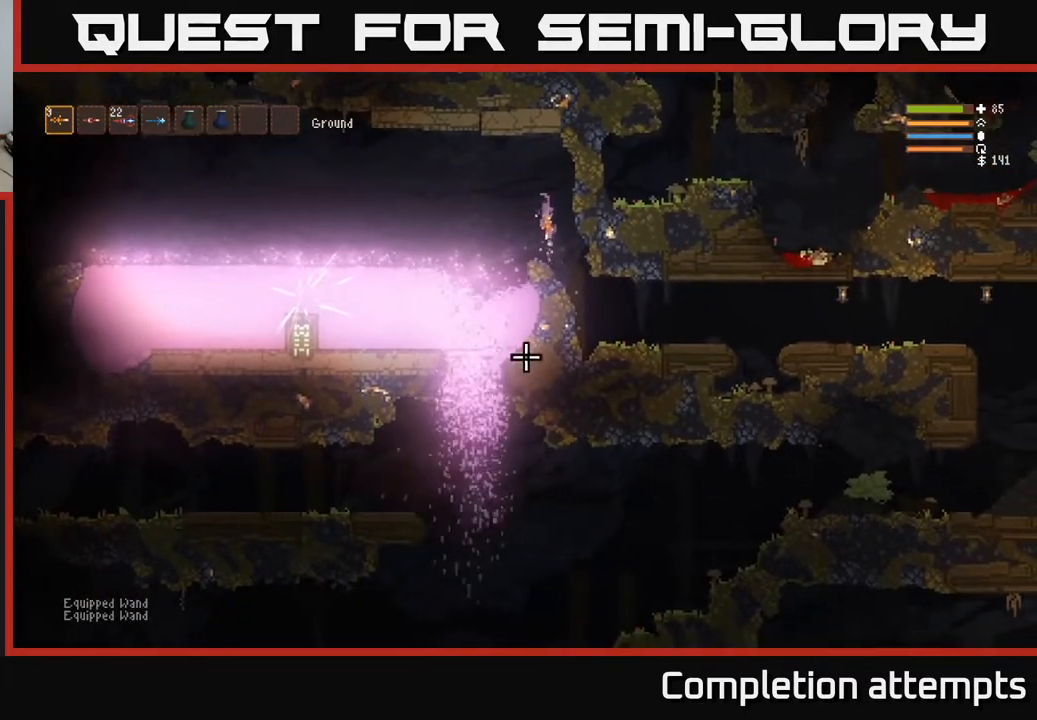
{"buttons": [], "left_stick": "center", "right_stick": "left", "events": [[183, "right_stick", "down-left"], [367, "right_stick", "left"]]}
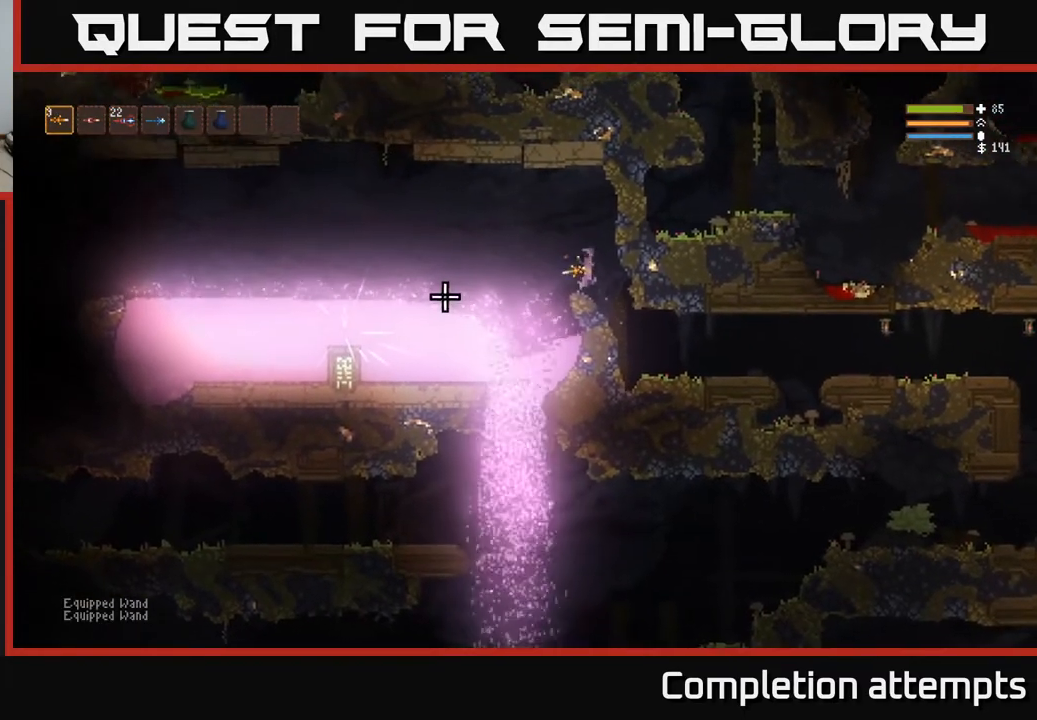
{"buttons": [], "left_stick": "center", "right_stick": "left", "events": []}
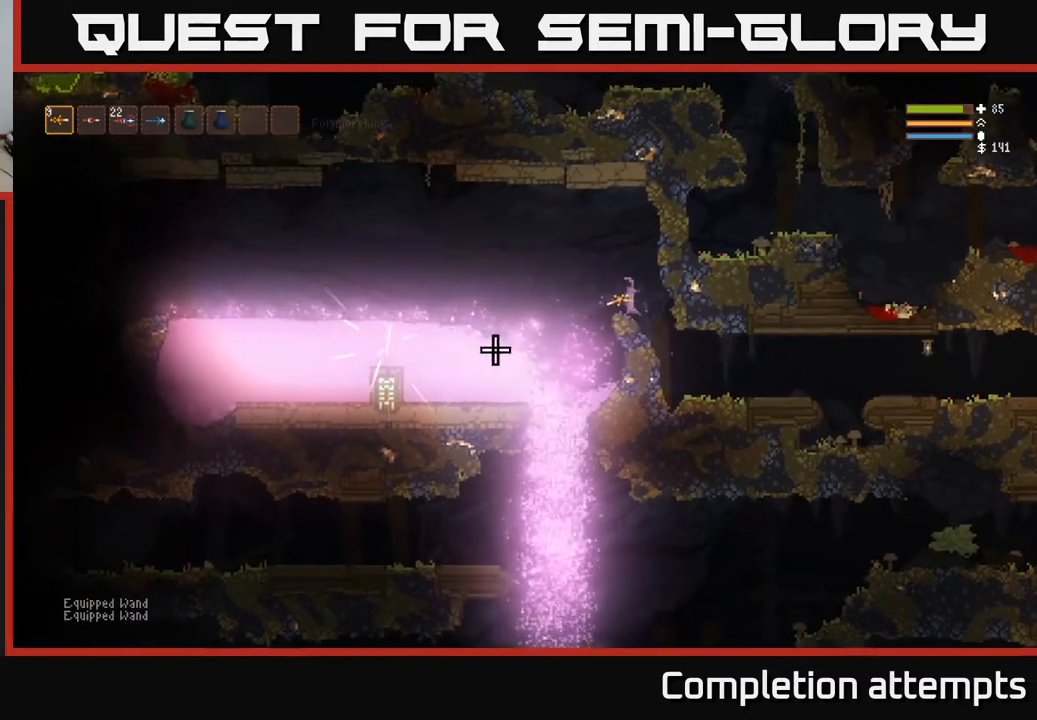
{"buttons": [], "left_stick": "center", "right_stick": "left", "events": []}
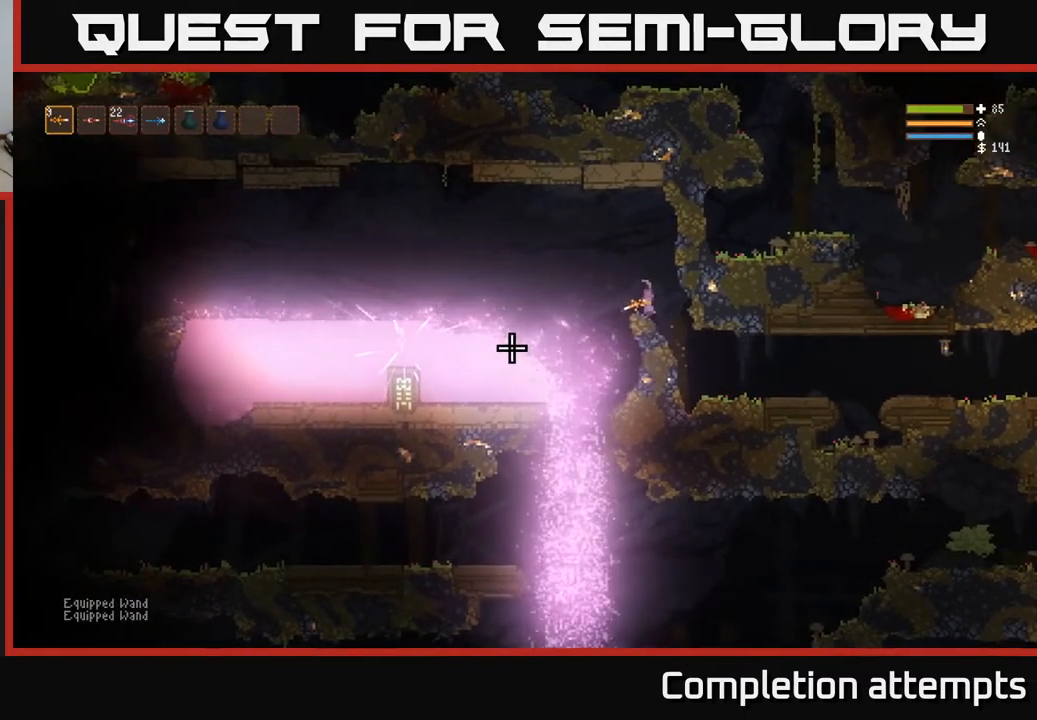
{"buttons": [], "left_stick": "center", "right_stick": "left", "events": []}
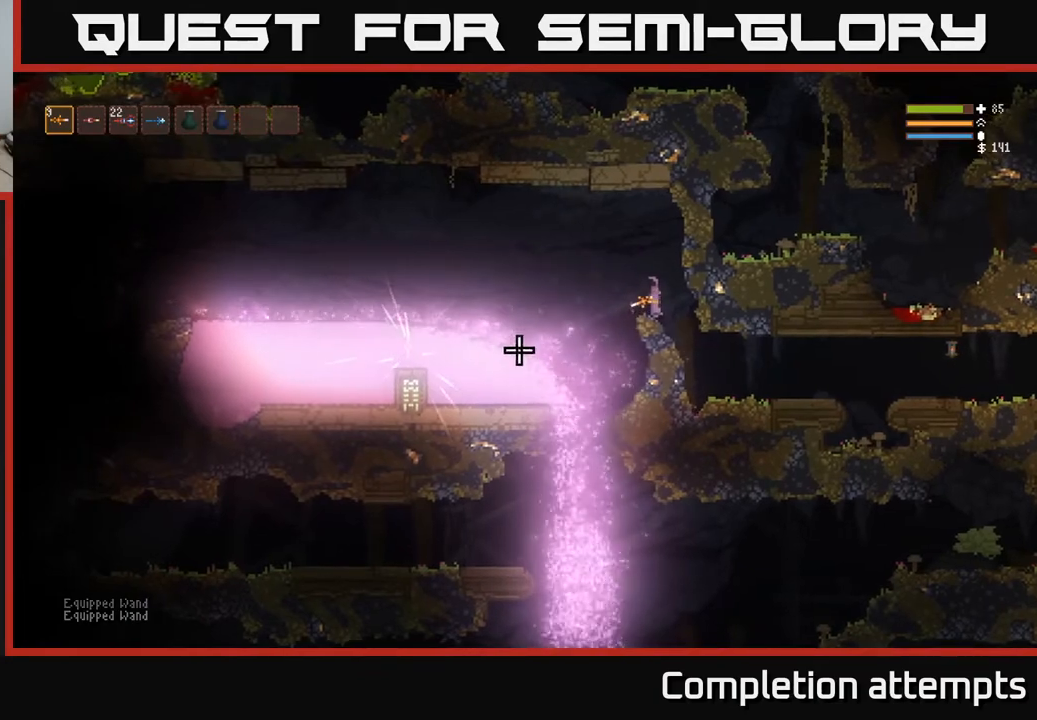
{"buttons": [], "left_stick": "center", "right_stick": "left", "events": []}